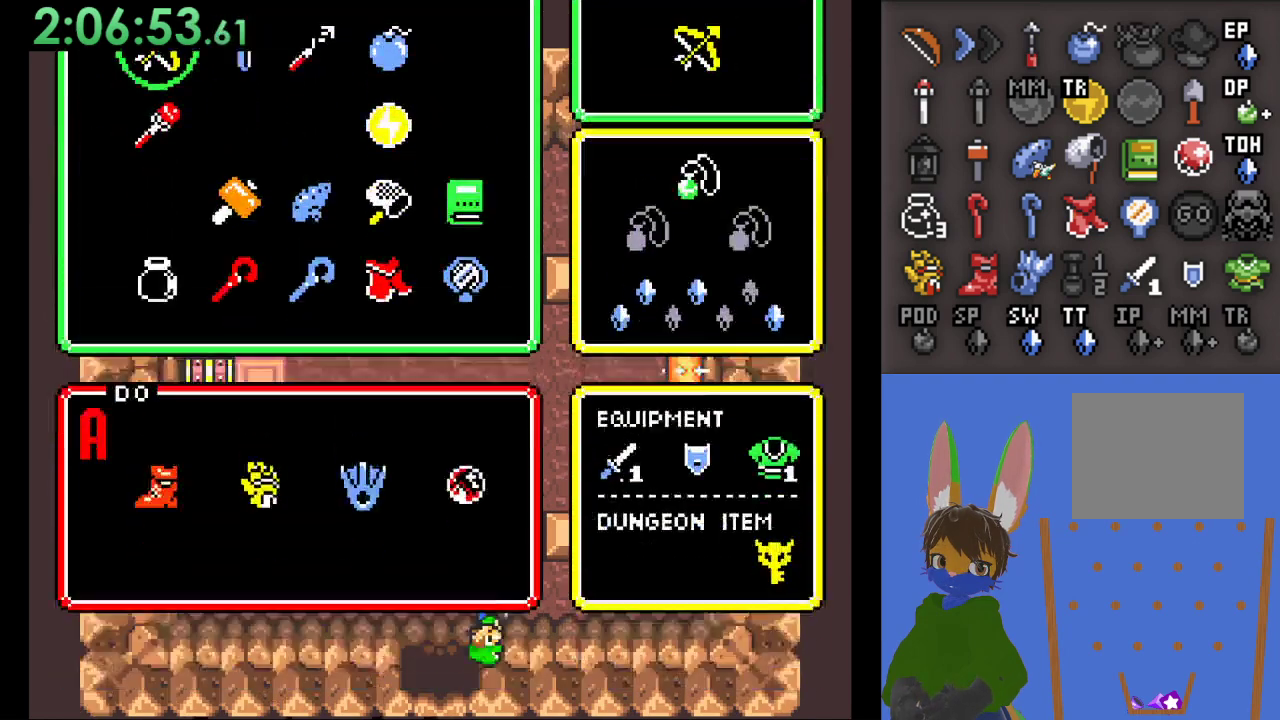
Gameplay with a controller (PlayStation layout); each line is a JSON object with the inputs held at the frame after it. "events" lists button and stick changes between this image and that frame as [ms after this image, input, new state], when the widget could be followed in between.
{"buttons": [], "left_stick": "right", "right_stick": "center"}
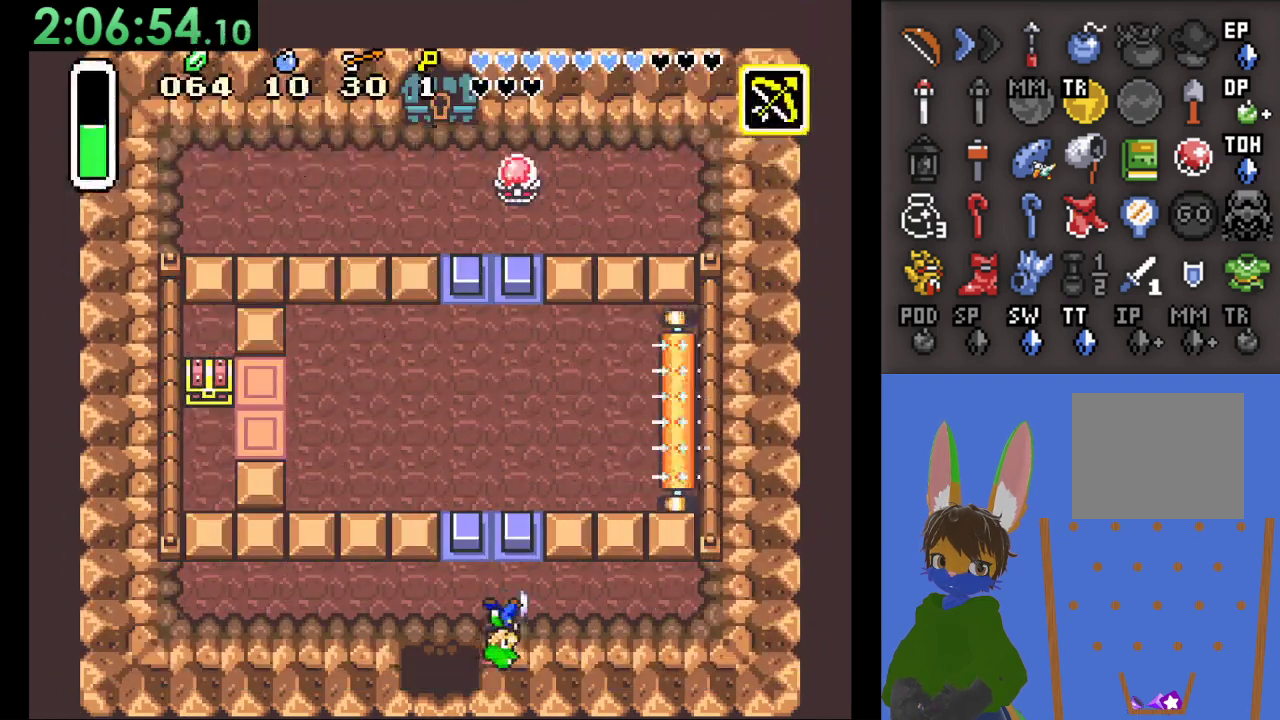
{"buttons": [], "left_stick": "center", "right_stick": "center", "events": [[133, "left_stick", "up"], [167, "SQUARE", "down"], [367, "SQUARE", "up"], [367, "left_stick", "center"]]}
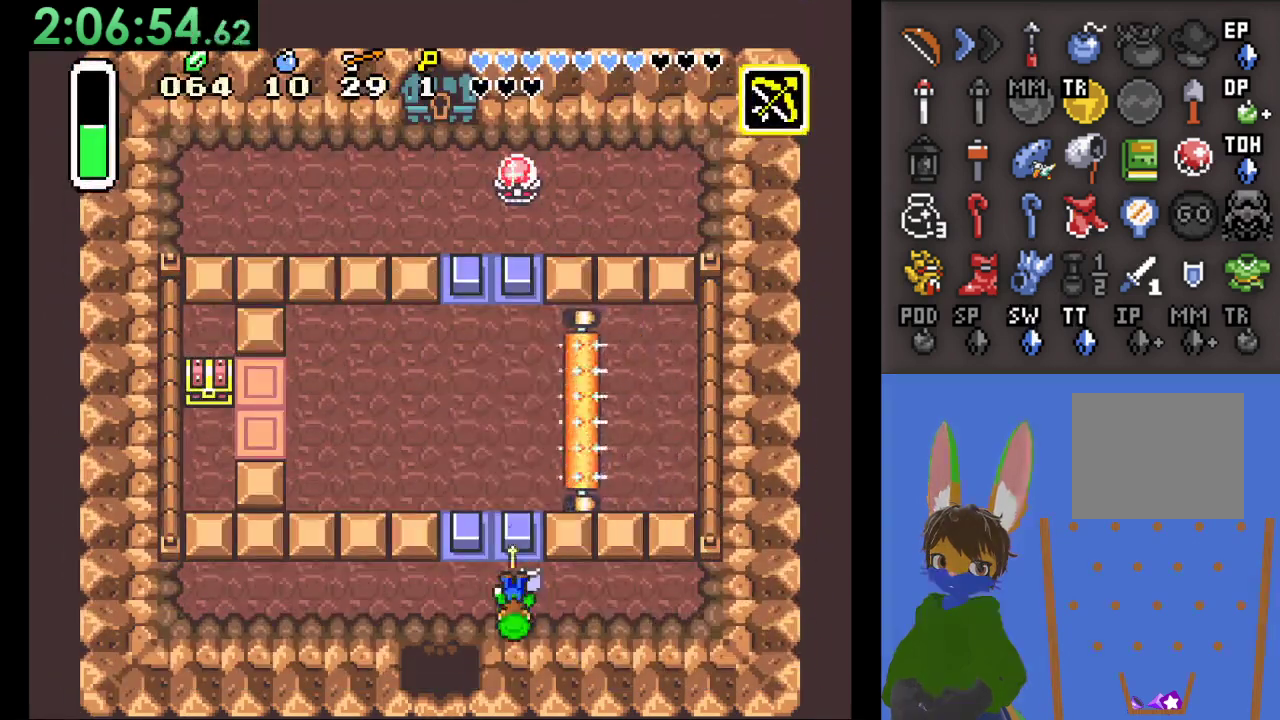
{"buttons": [], "left_stick": "center", "right_stick": "center", "events": []}
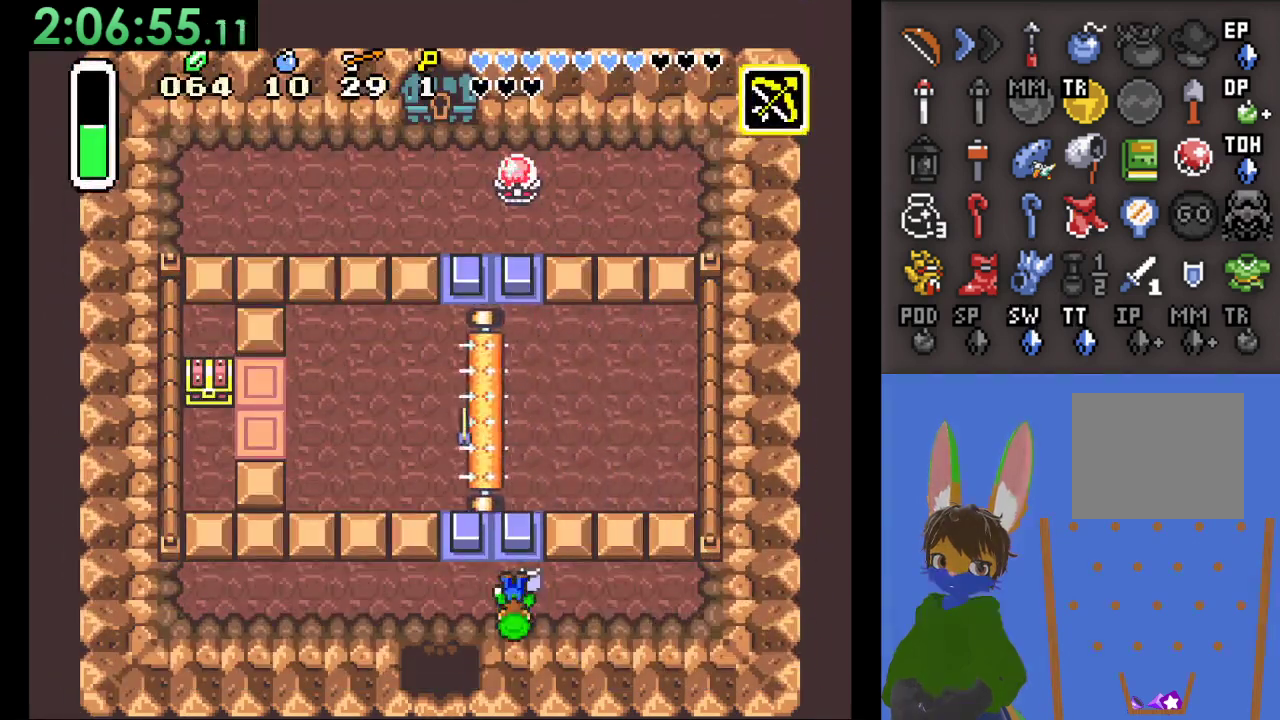
{"buttons": [], "left_stick": "center", "right_stick": "center", "events": [[200, "SQUARE", "down"], [333, "SQUARE", "up"]]}
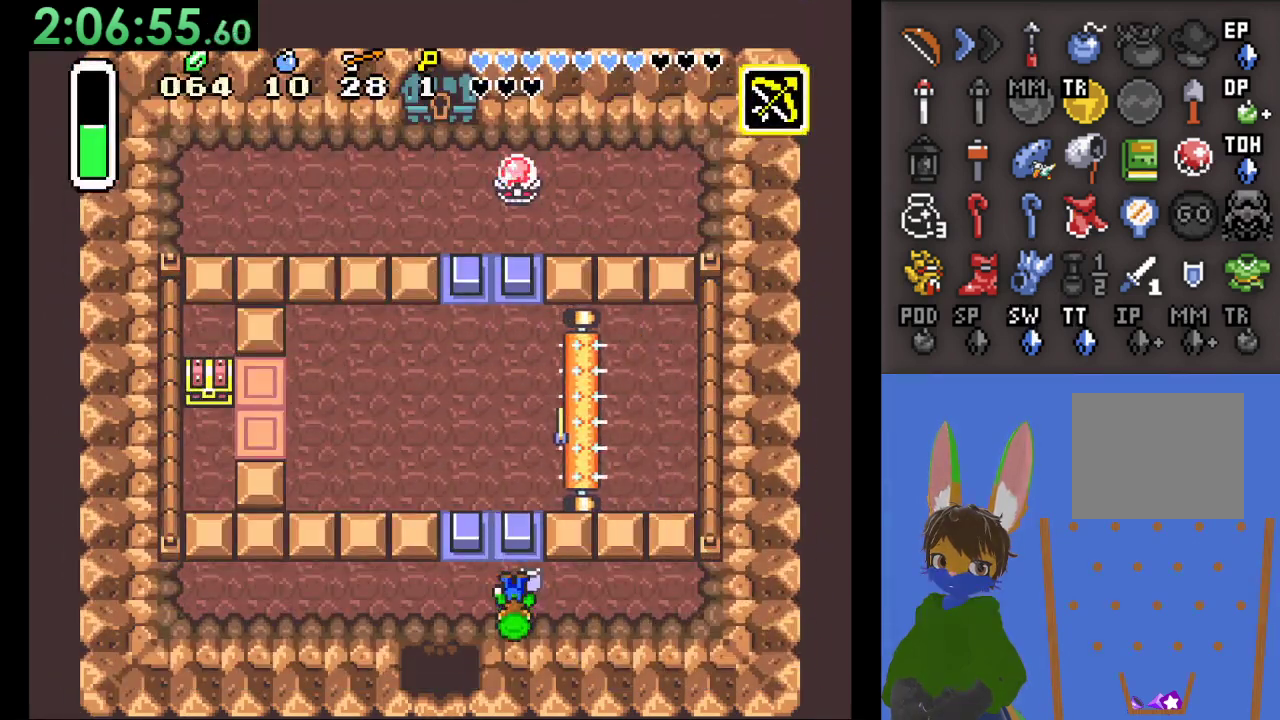
{"buttons": [], "left_stick": "center", "right_stick": "center", "events": []}
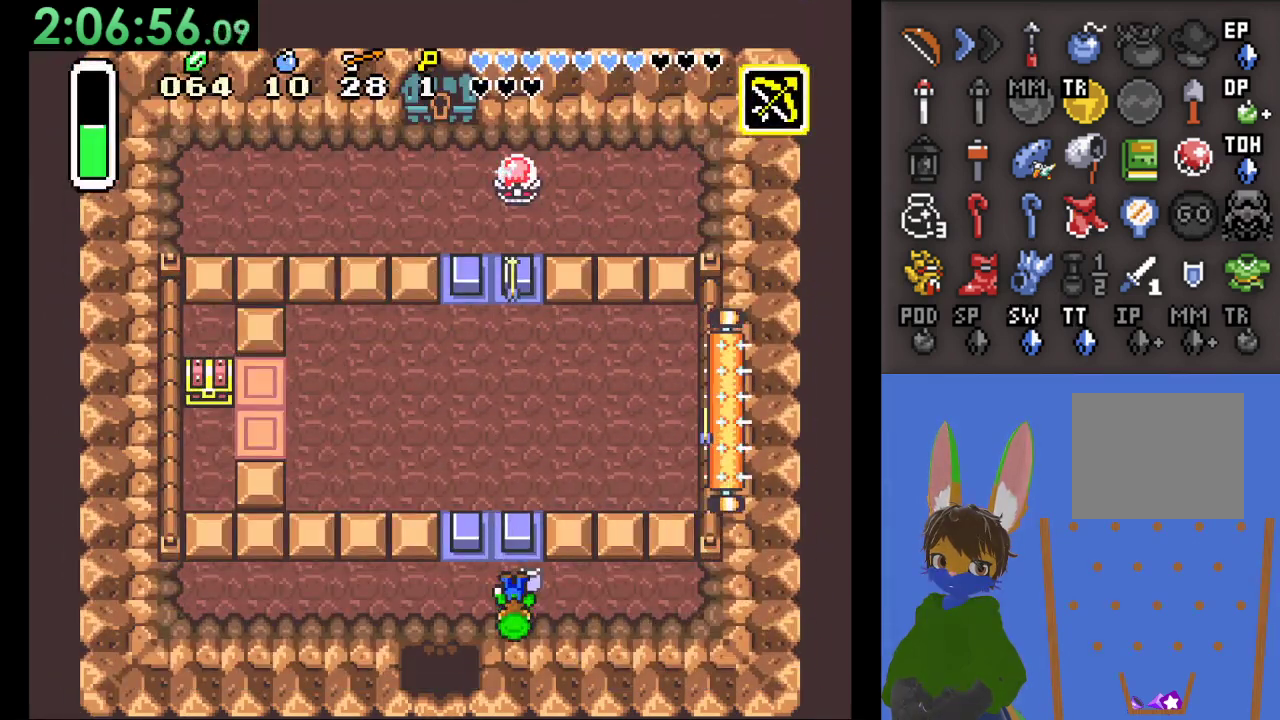
{"buttons": [], "left_stick": "up", "right_stick": "center", "events": [[400, "left_stick", "up"]]}
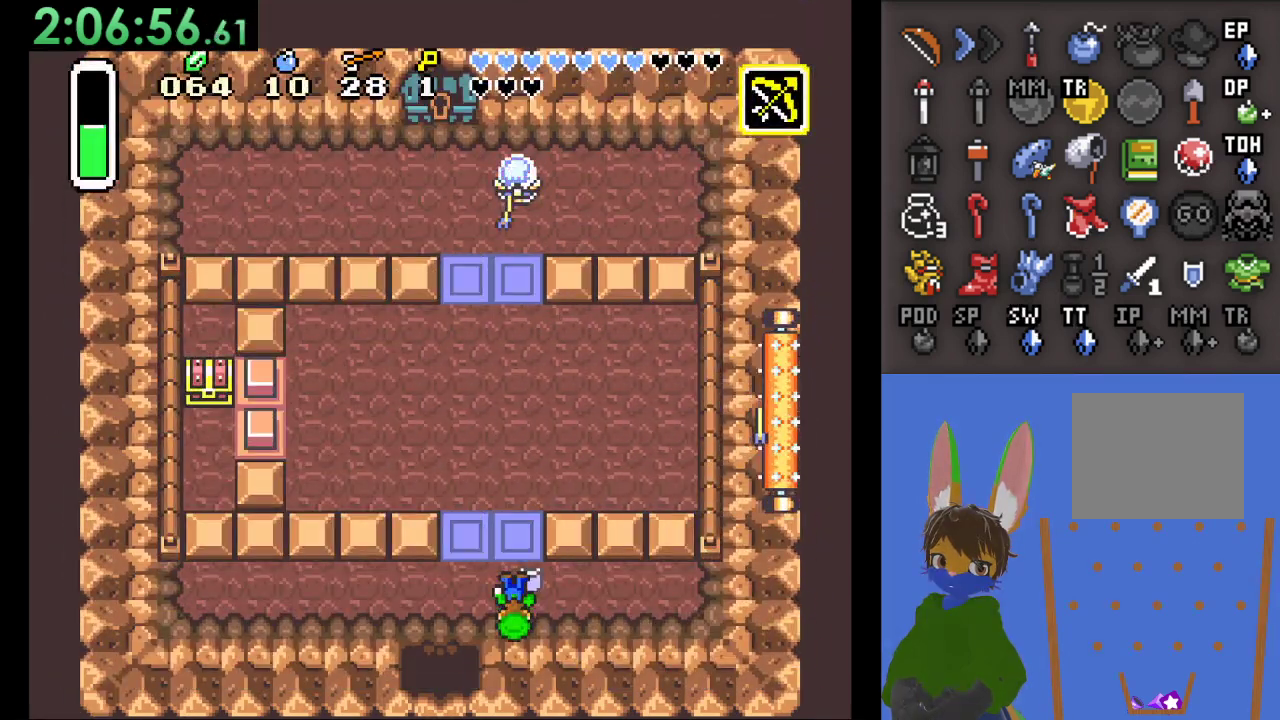
{"buttons": [], "left_stick": "up", "right_stick": "center", "events": []}
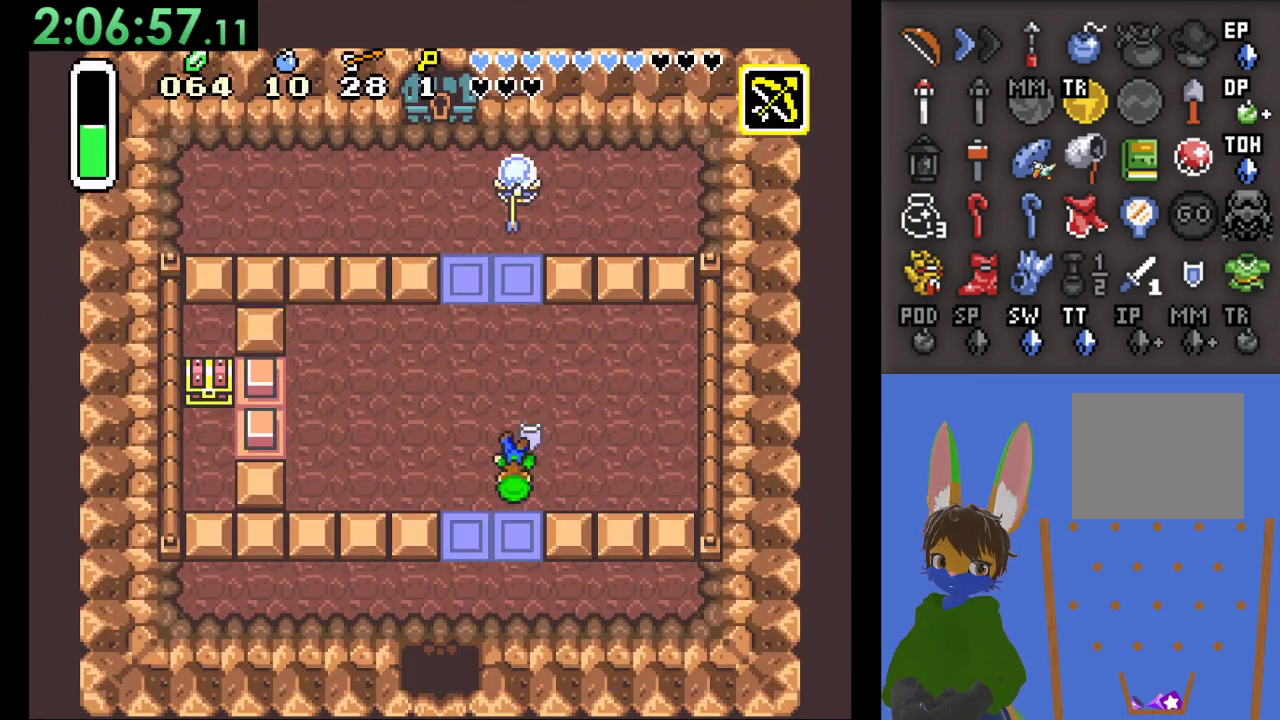
{"buttons": [], "left_stick": "left", "right_stick": "center", "events": [[267, "SQUARE", "down"], [433, "SQUARE", "up"], [500, "left_stick", "left"]]}
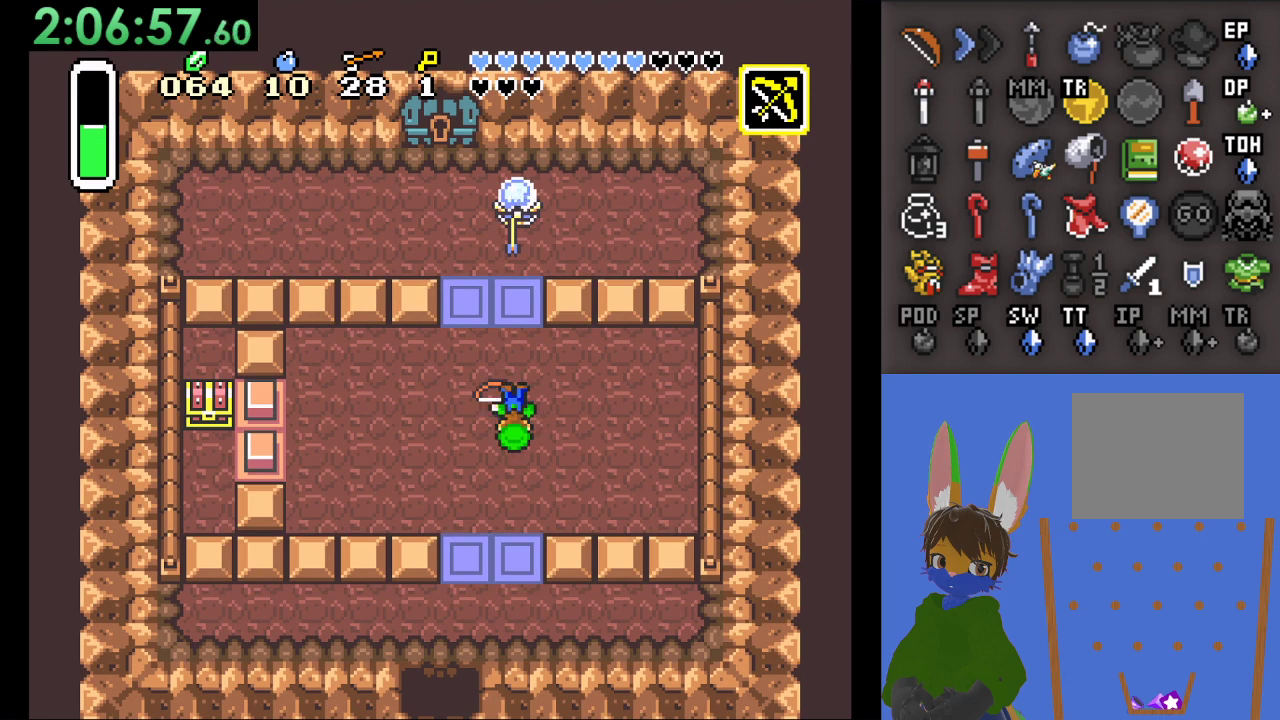
{"buttons": [], "left_stick": "down-left", "right_stick": "center", "events": [[300, "left_stick", "down-left"]]}
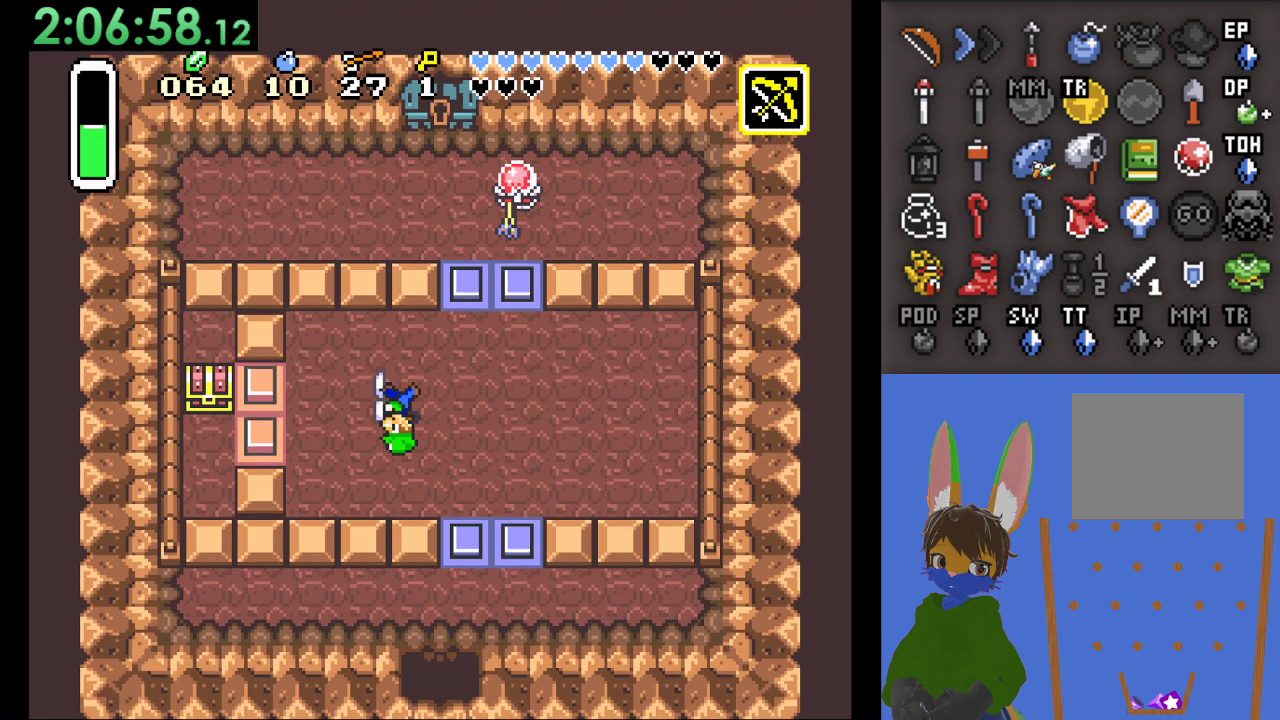
{"buttons": [], "left_stick": "down-left", "right_stick": "center", "events": []}
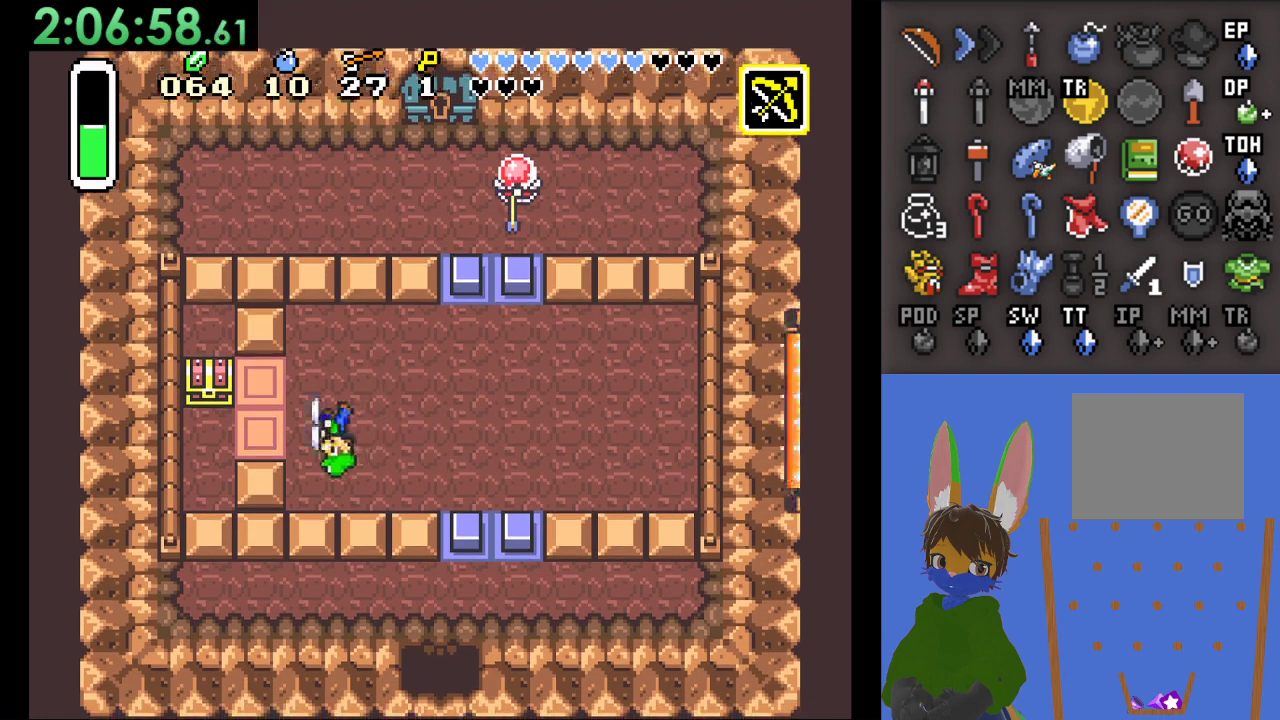
{"buttons": [], "left_stick": "up", "right_stick": "center", "events": [[367, "left_stick", "left"], [500, "left_stick", "up"]]}
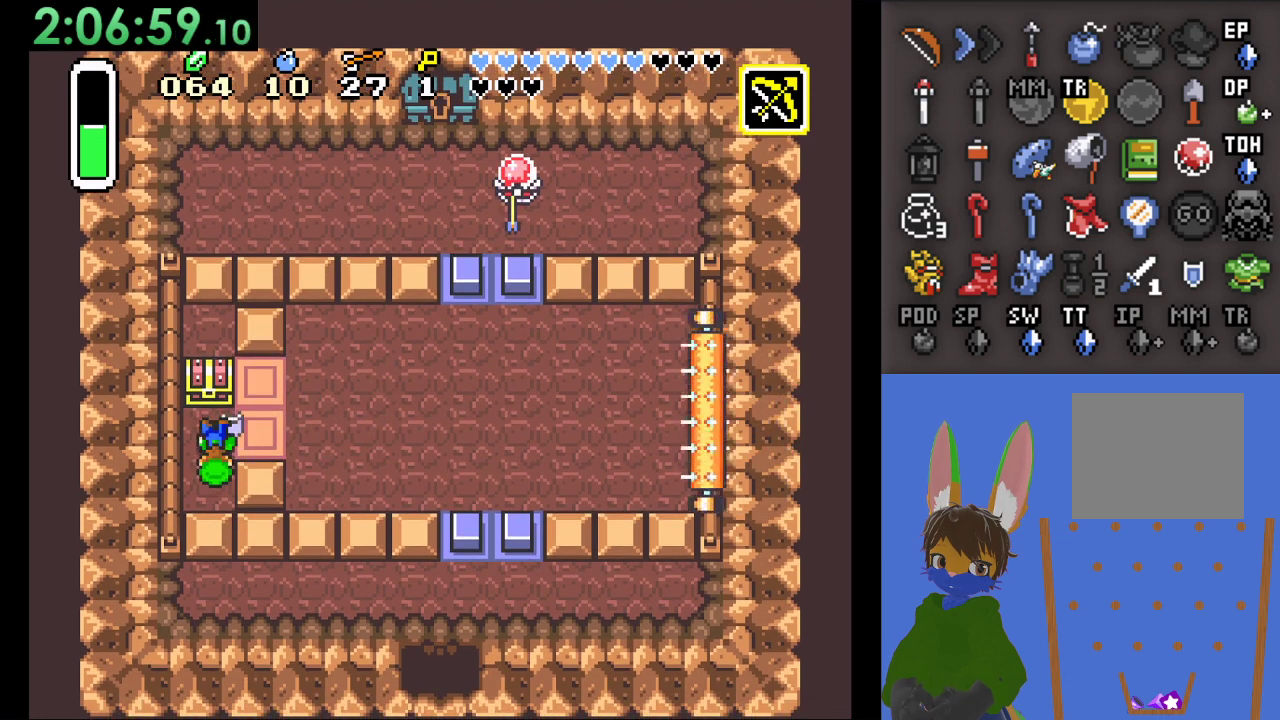
{"buttons": ["CIRCLE"], "left_stick": "up", "right_stick": "center", "events": [[33, "CIRCLE", "down"], [167, "CIRCLE", "up"], [233, "CIRCLE", "down"], [333, "CIRCLE", "up"], [433, "CIRCLE", "down"]]}
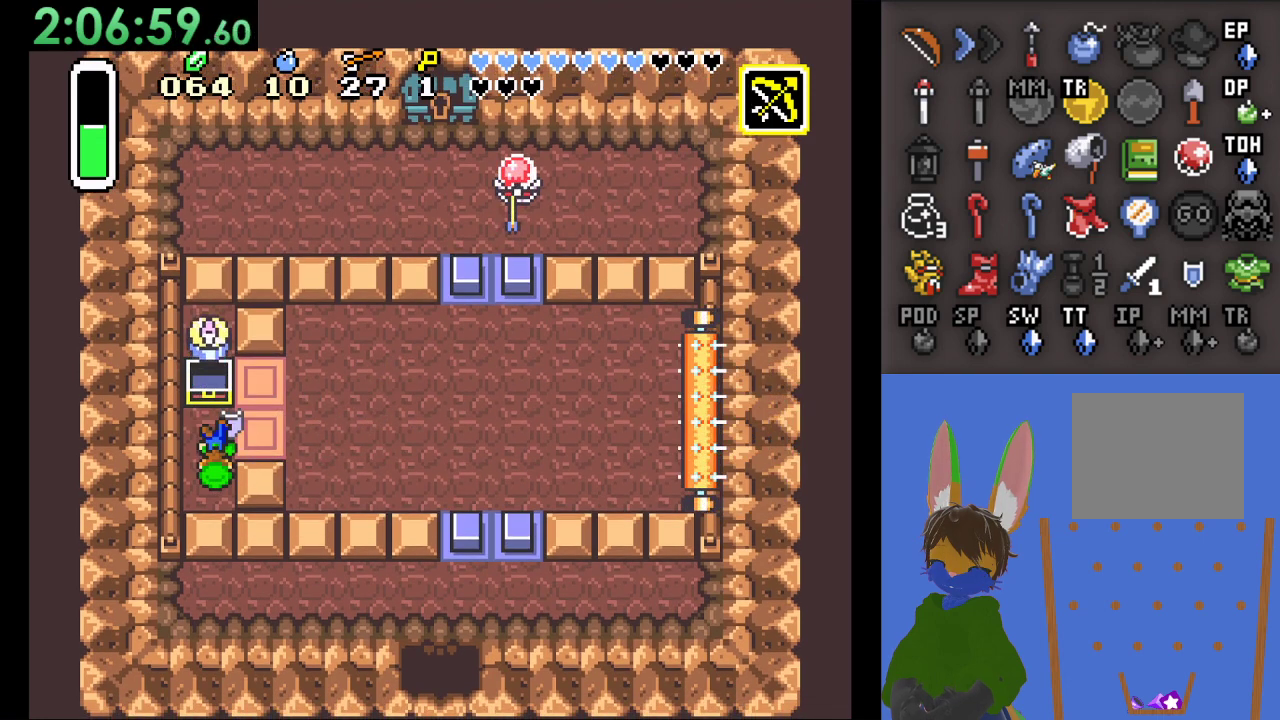
{"buttons": [], "left_stick": "center", "right_stick": "center", "events": [[67, "CIRCLE", "up"], [133, "left_stick", "center"]]}
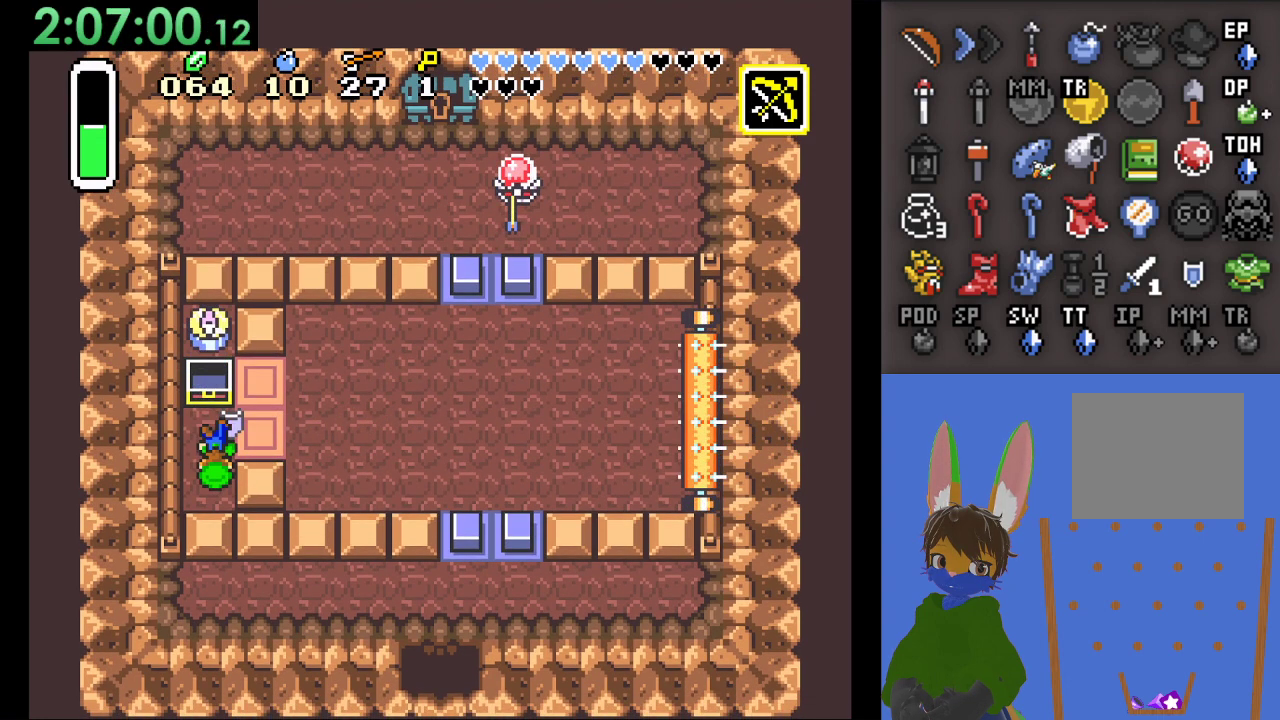
{"buttons": [], "left_stick": "center", "right_stick": "center", "events": []}
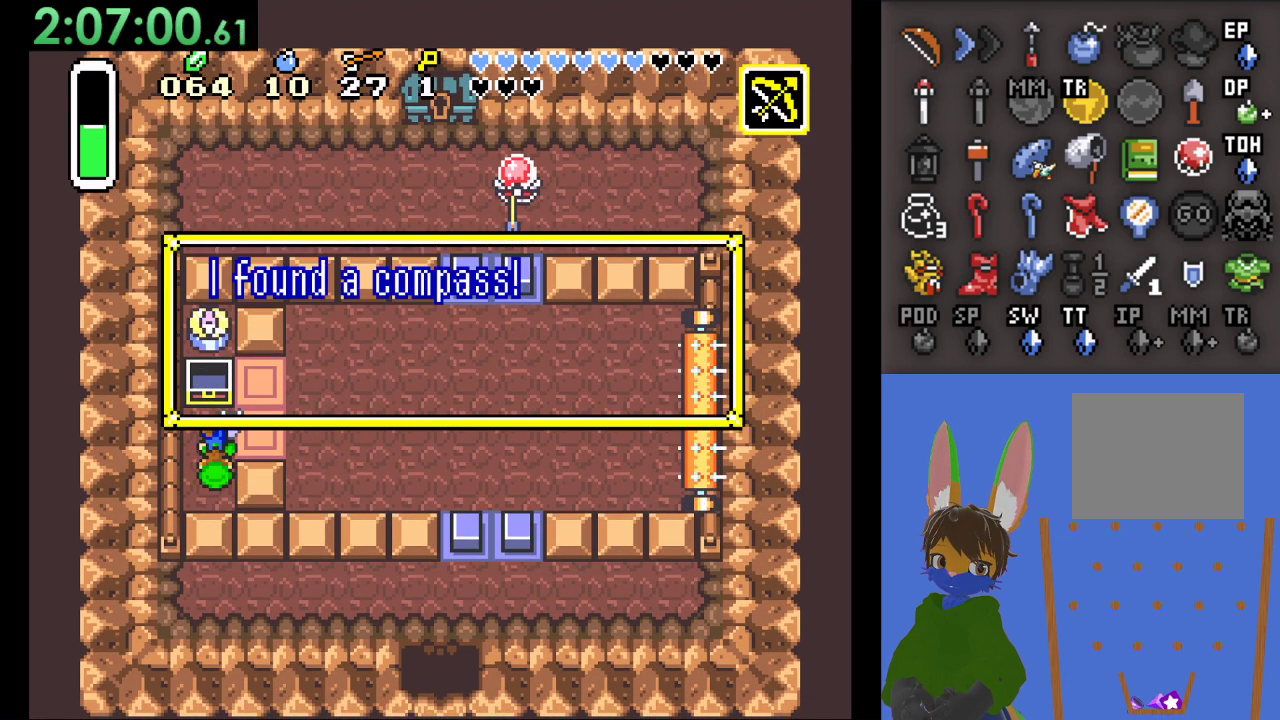
{"buttons": ["CROSS"], "left_stick": "center", "right_stick": "center", "events": [[467, "CROSS", "down"]]}
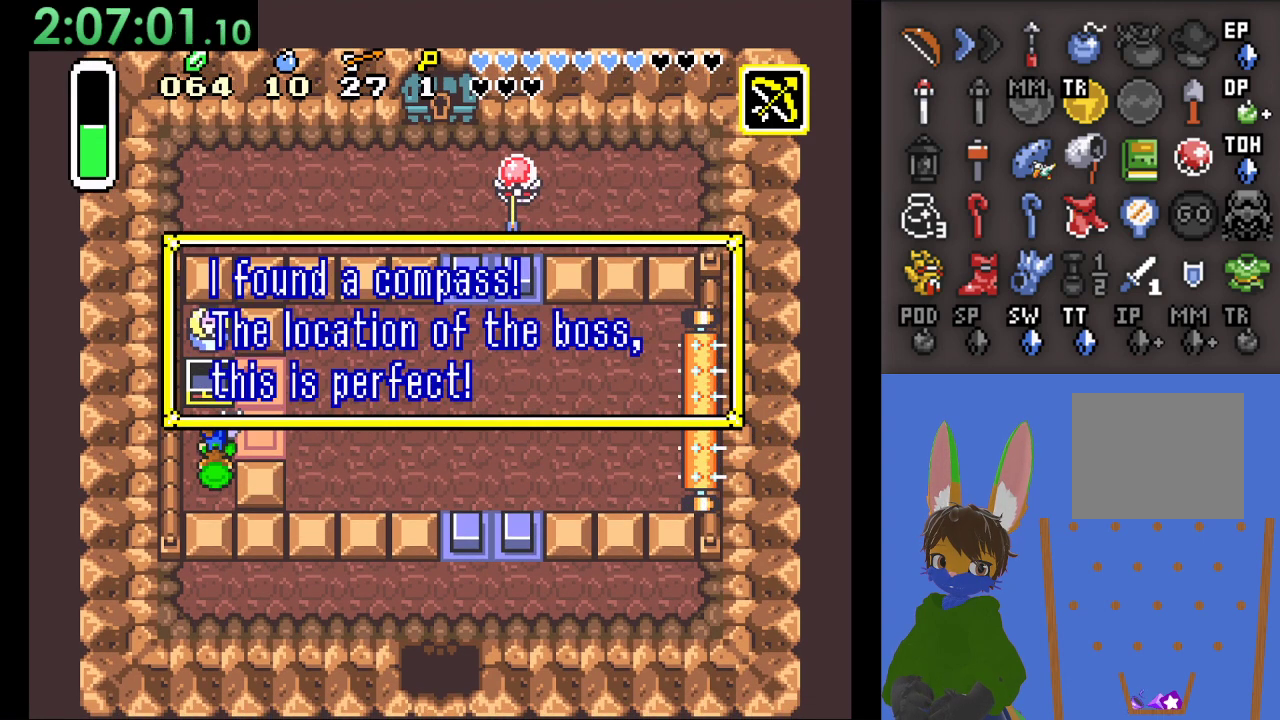
{"buttons": [], "left_stick": "center", "right_stick": "center", "events": [[67, "CROSS", "up"], [167, "CROSS", "down"], [233, "left_stick", "right"], [300, "CROSS", "up"], [367, "CROSS", "down"], [467, "left_stick", "center"], [500, "CROSS", "up"]]}
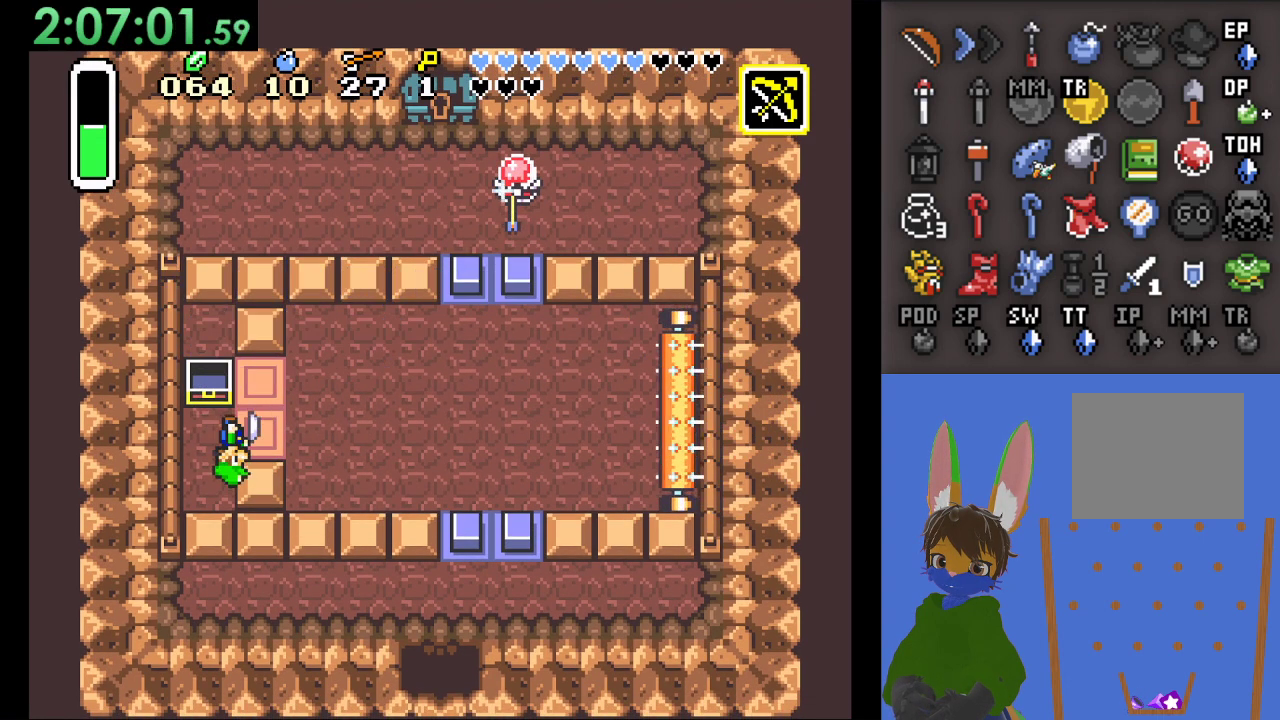
{"buttons": ["CROSS"], "left_stick": "center", "right_stick": "center", "events": [[200, "CROSS", "down"], [367, "CROSS", "up"], [467, "CROSS", "down"]]}
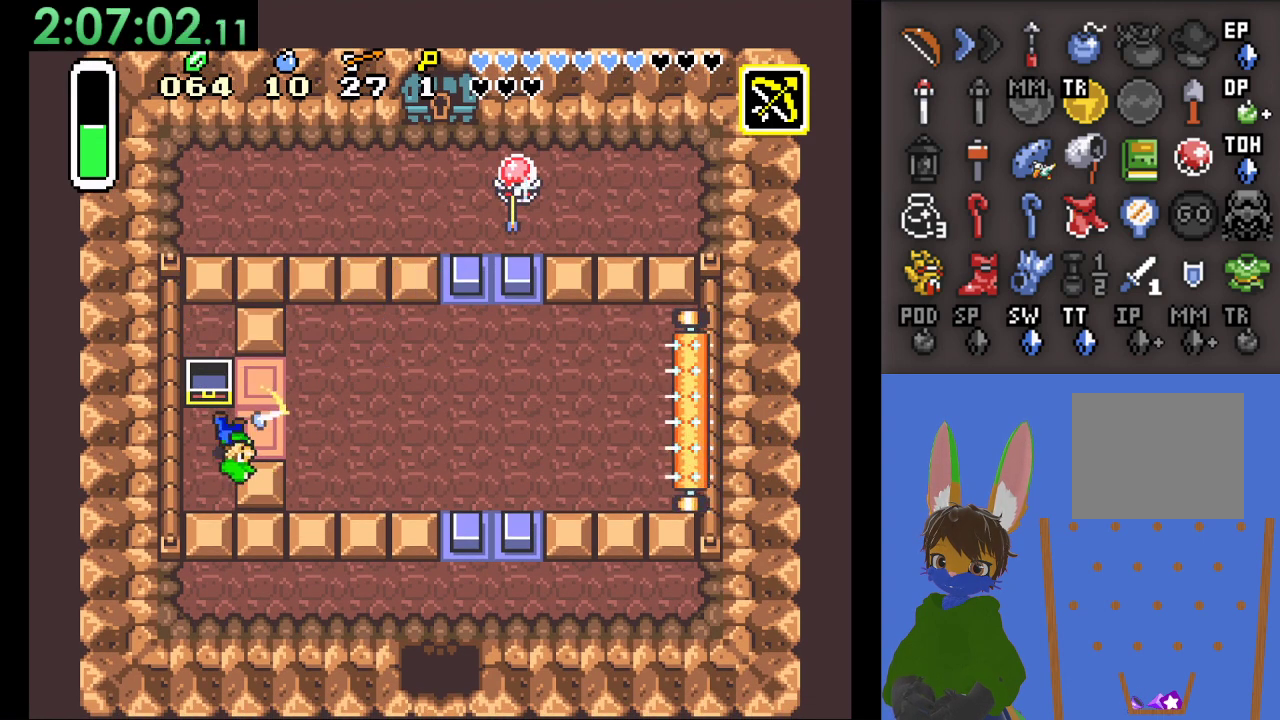
{"buttons": [], "left_stick": "right", "right_stick": "center", "events": [[100, "CROSS", "up"], [200, "left_stick", "right"]]}
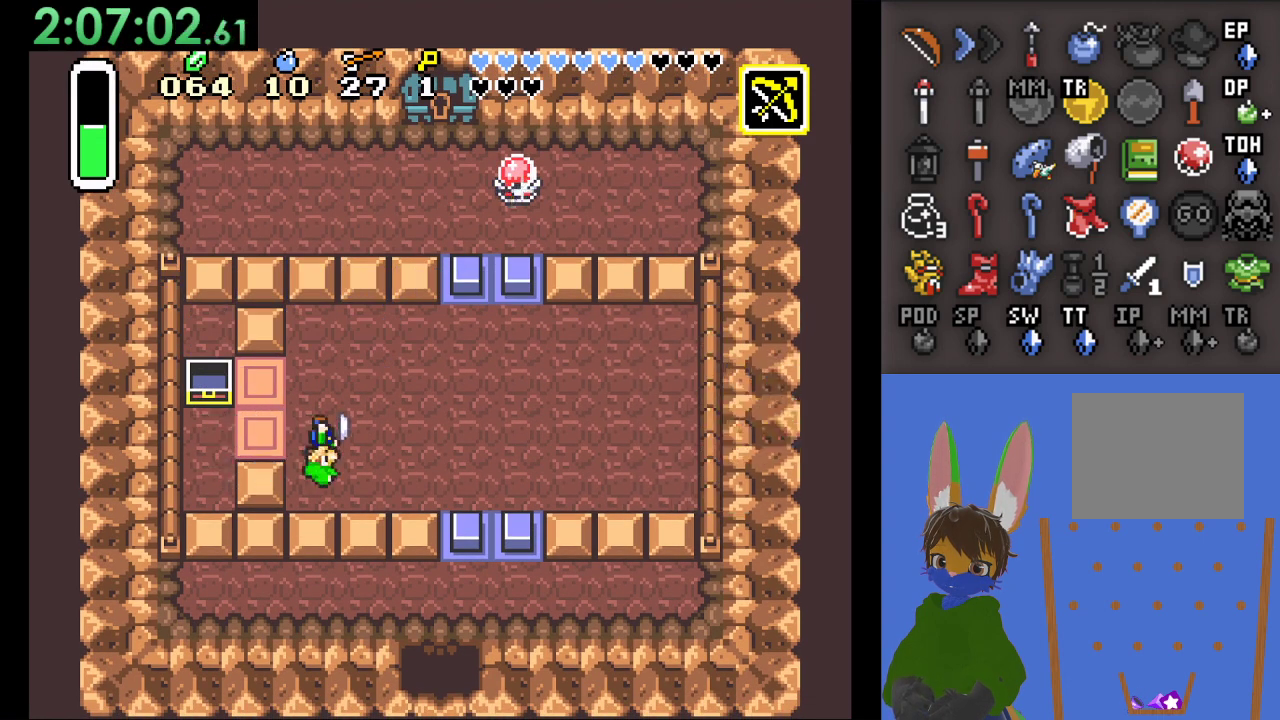
{"buttons": [], "left_stick": "right", "right_stick": "center", "events": []}
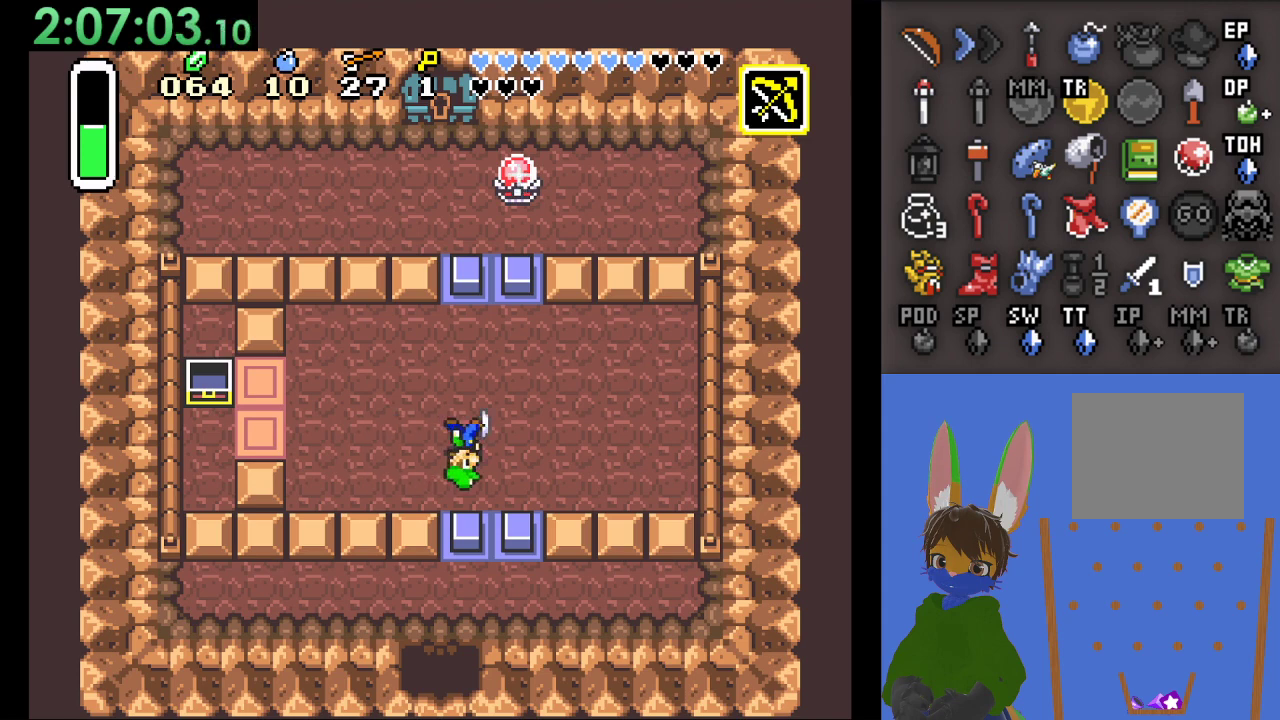
{"buttons": [], "left_stick": "up", "right_stick": "center", "events": [[200, "left_stick", "up"], [267, "SQUARE", "down"], [433, "SQUARE", "up"]]}